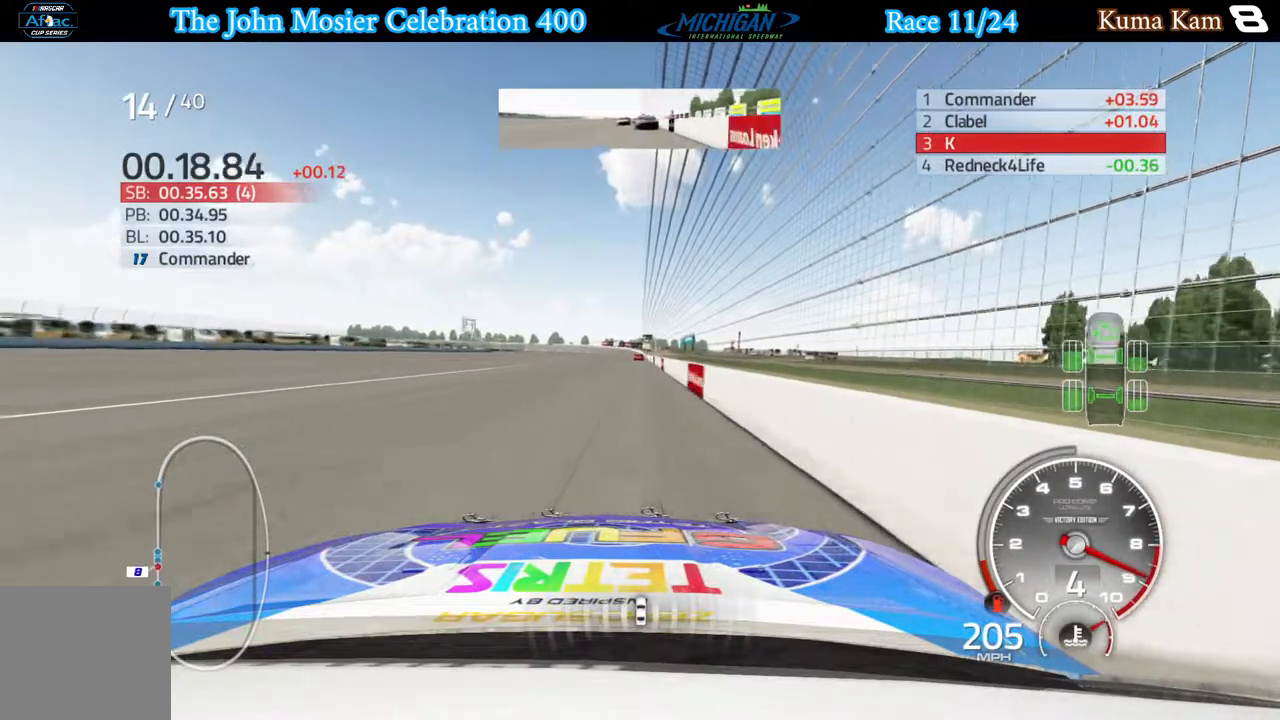
Gameplay with a controller (Xbox layout); each line is a JSON object with the inputs held at the frame after it. "events" lists button and stick changes between this image and that frame as [ms after this image, input, new state], when the widget could be followed in between.
{"buttons": ["R2"], "left_stick": "center", "right_stick": "center", "events": [[383, "left_stick", "right"], [433, "left_stick", "center"]]}
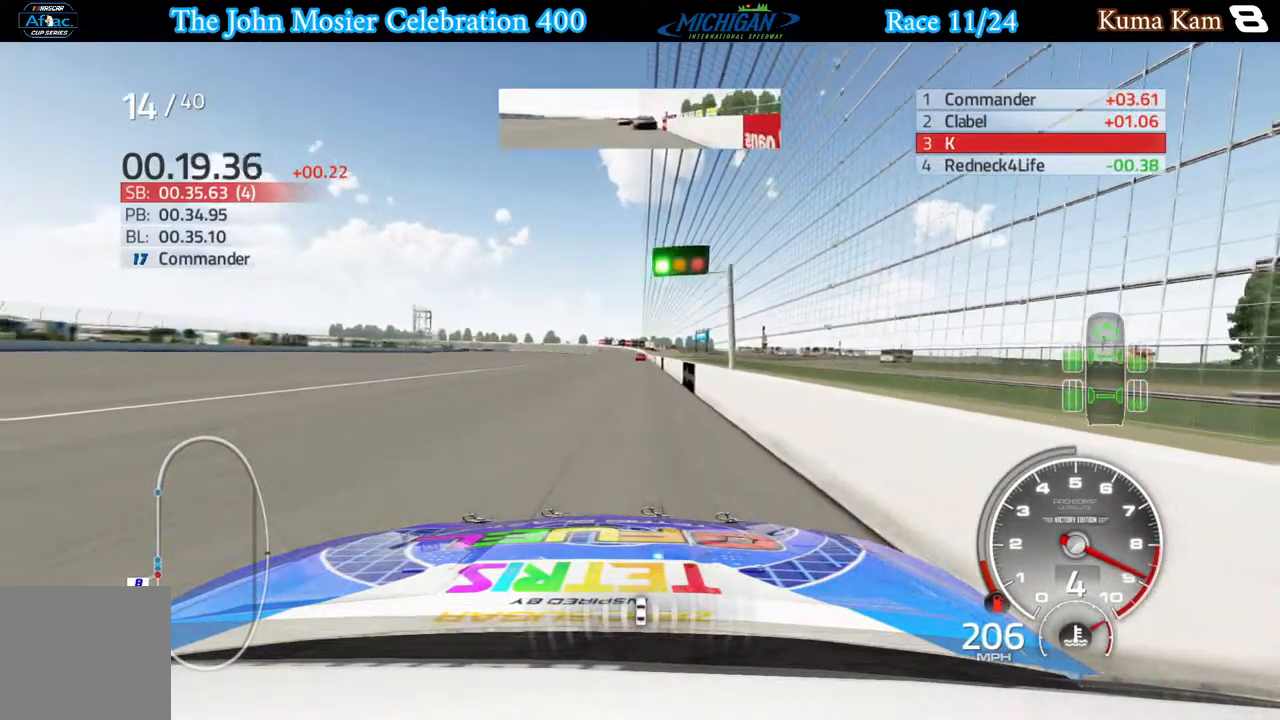
{"buttons": ["R2"], "left_stick": "center", "right_stick": "center", "events": []}
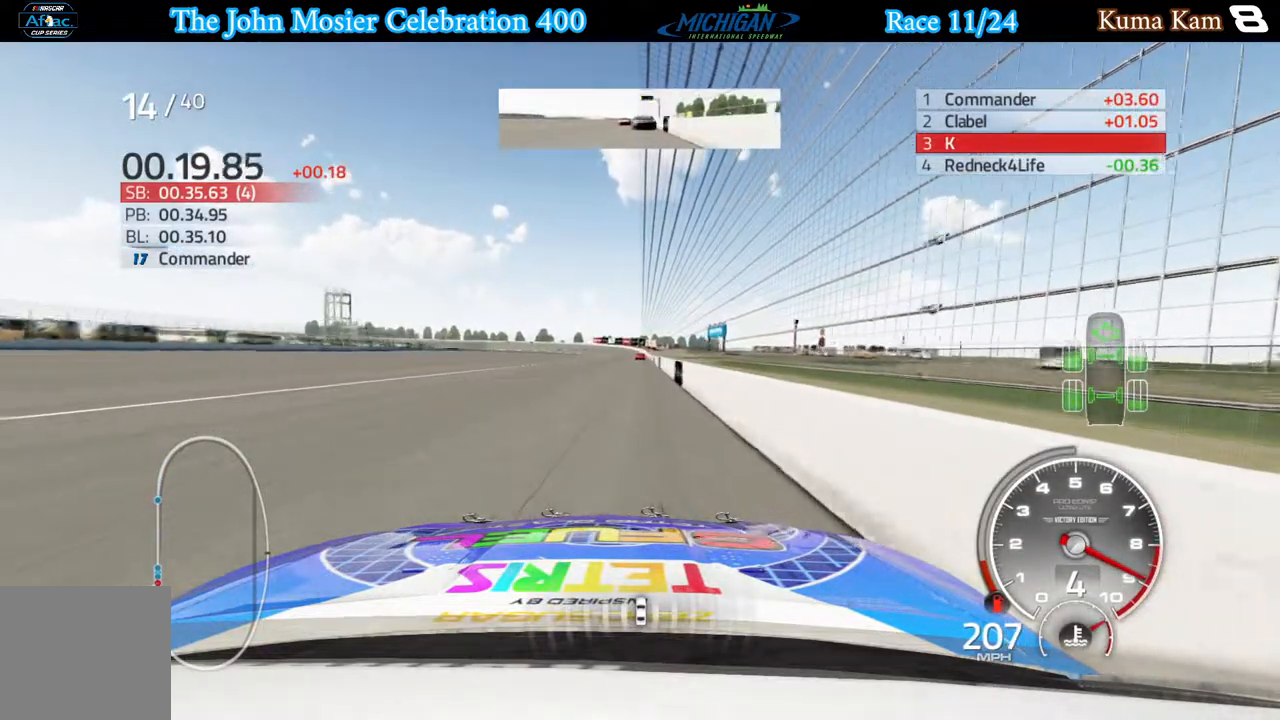
{"buttons": ["R2"], "left_stick": "center", "right_stick": "center", "events": []}
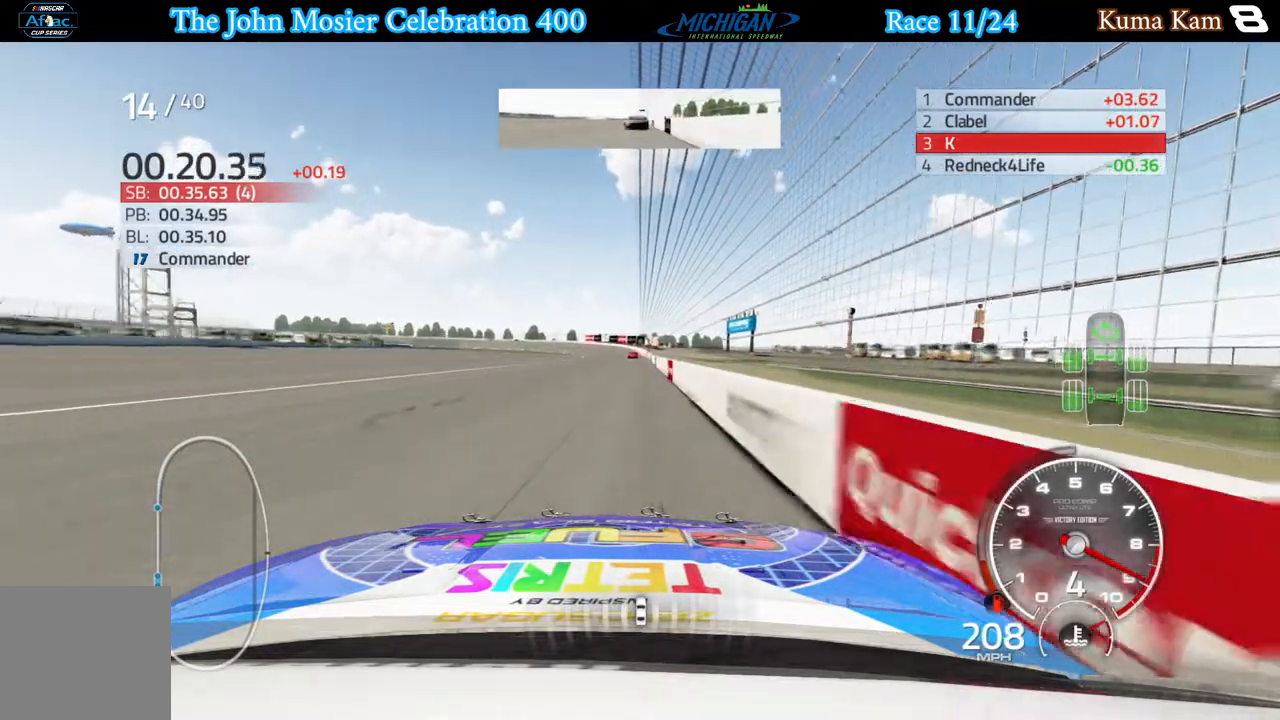
{"buttons": ["R2"], "left_stick": "center", "right_stick": "center", "events": [[33, "left_stick", "right"], [83, "left_stick", "center"]]}
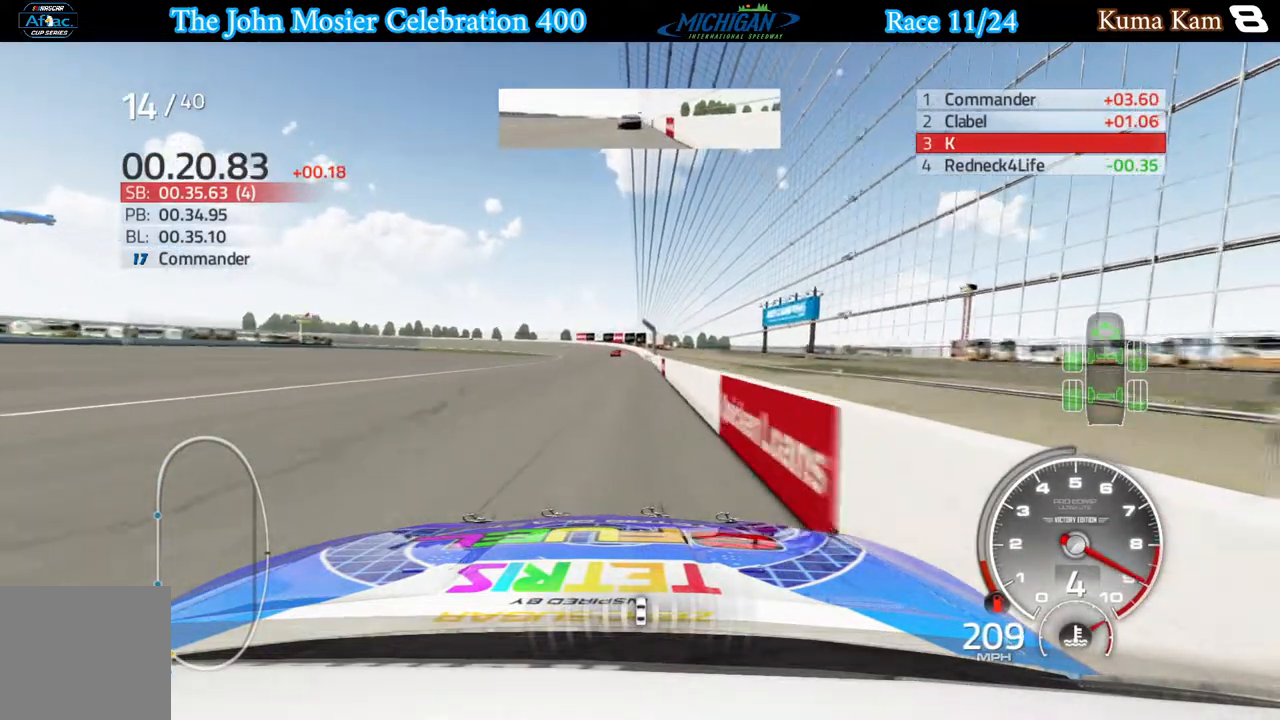
{"buttons": ["R2"], "left_stick": "left", "right_stick": "center", "events": [[117, "left_stick", "left"], [267, "left_stick", "center"], [417, "left_stick", "left"]]}
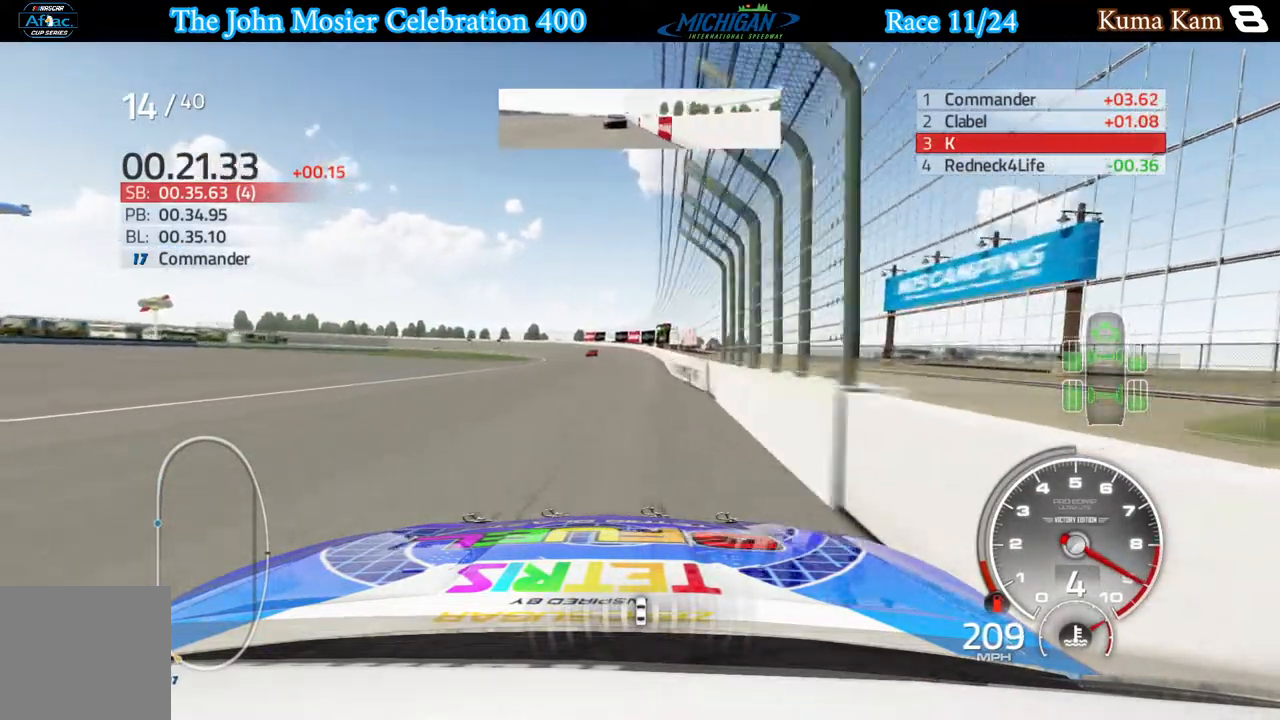
{"buttons": ["R2"], "left_stick": "left", "right_stick": "center", "events": [[317, "left_stick", "center"], [450, "left_stick", "left"]]}
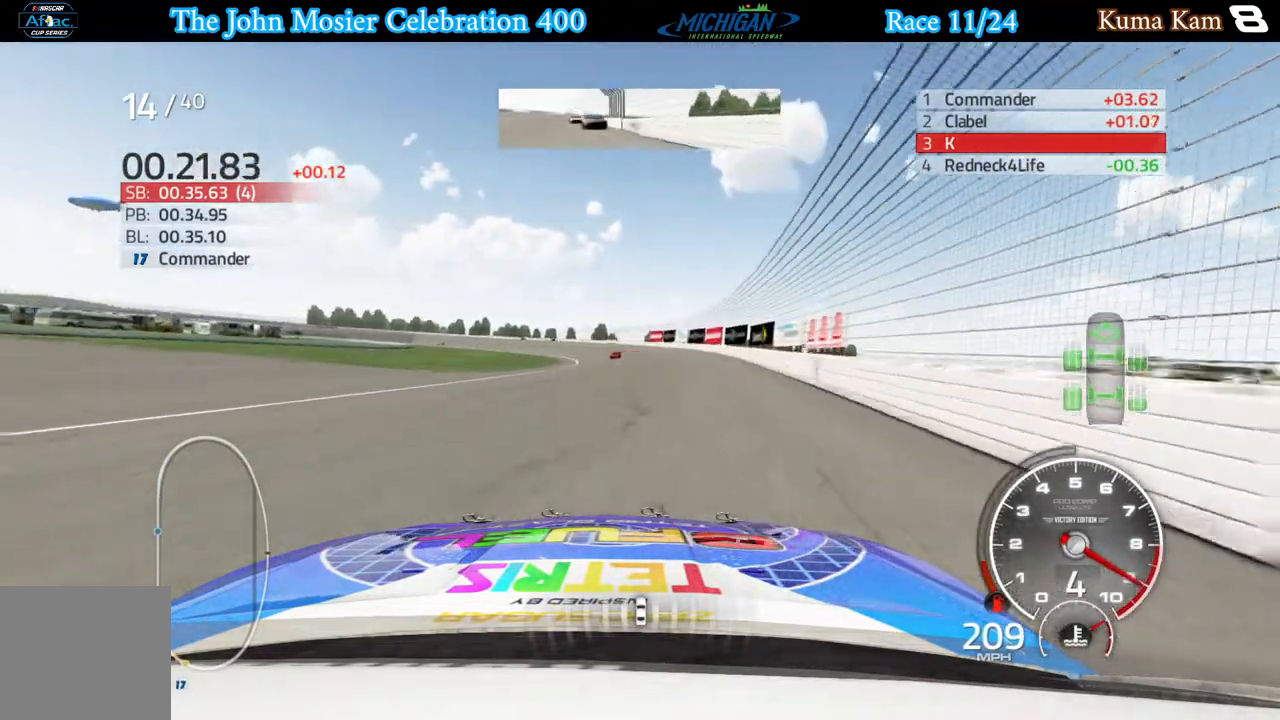
{"buttons": ["R2"], "left_stick": "left", "right_stick": "center", "events": []}
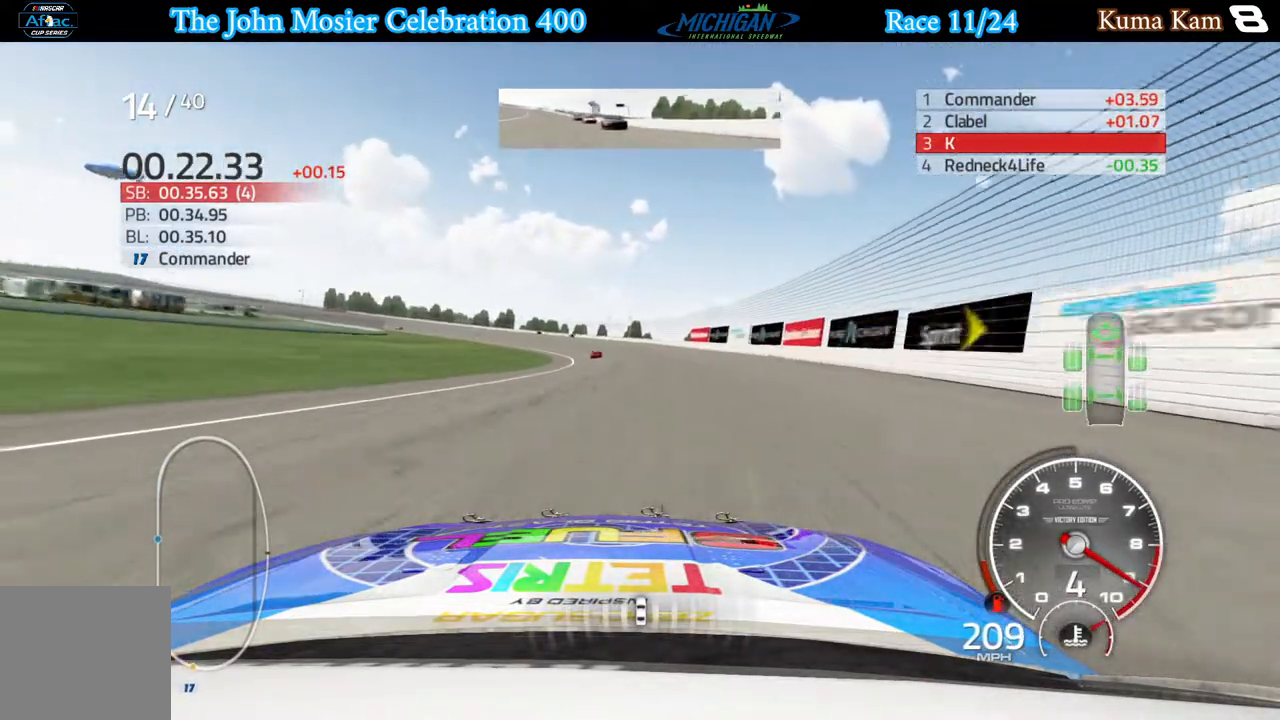
{"buttons": [], "left_stick": "left", "right_stick": "center", "events": [[450, "R2", "up"]]}
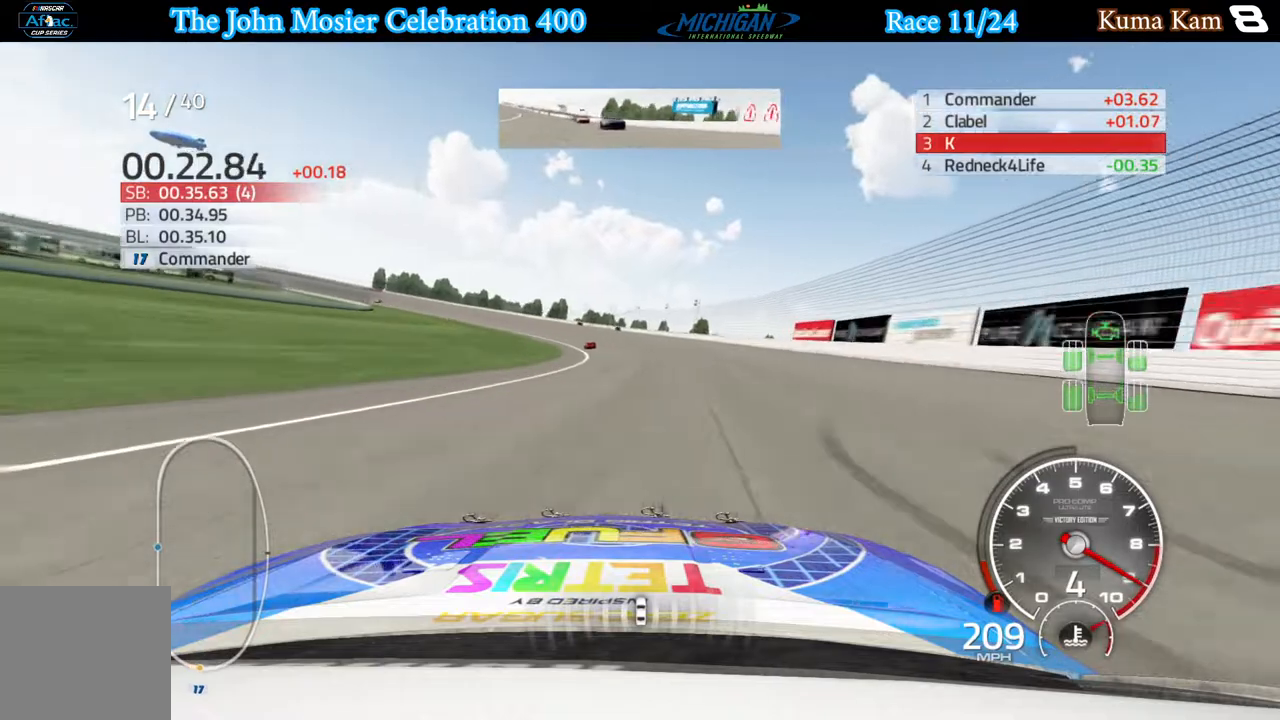
{"buttons": [], "left_stick": "left", "right_stick": "center", "events": []}
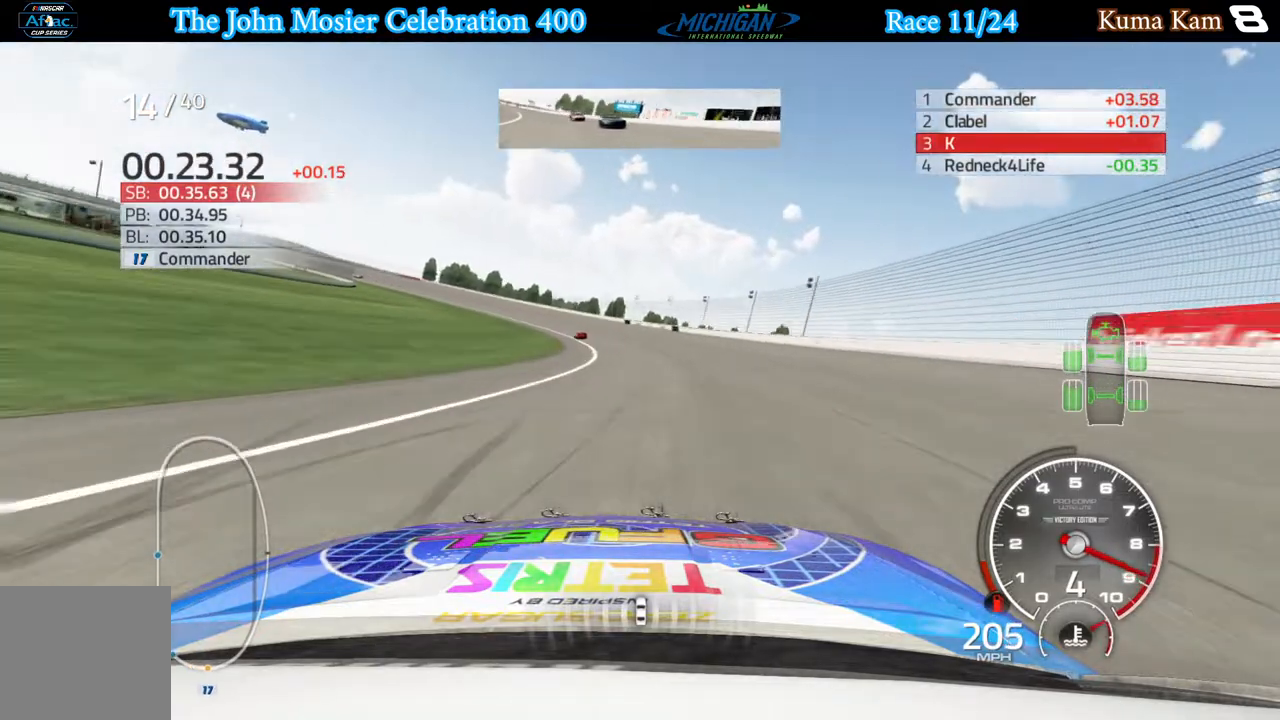
{"buttons": [], "left_stick": "left", "right_stick": "center", "events": []}
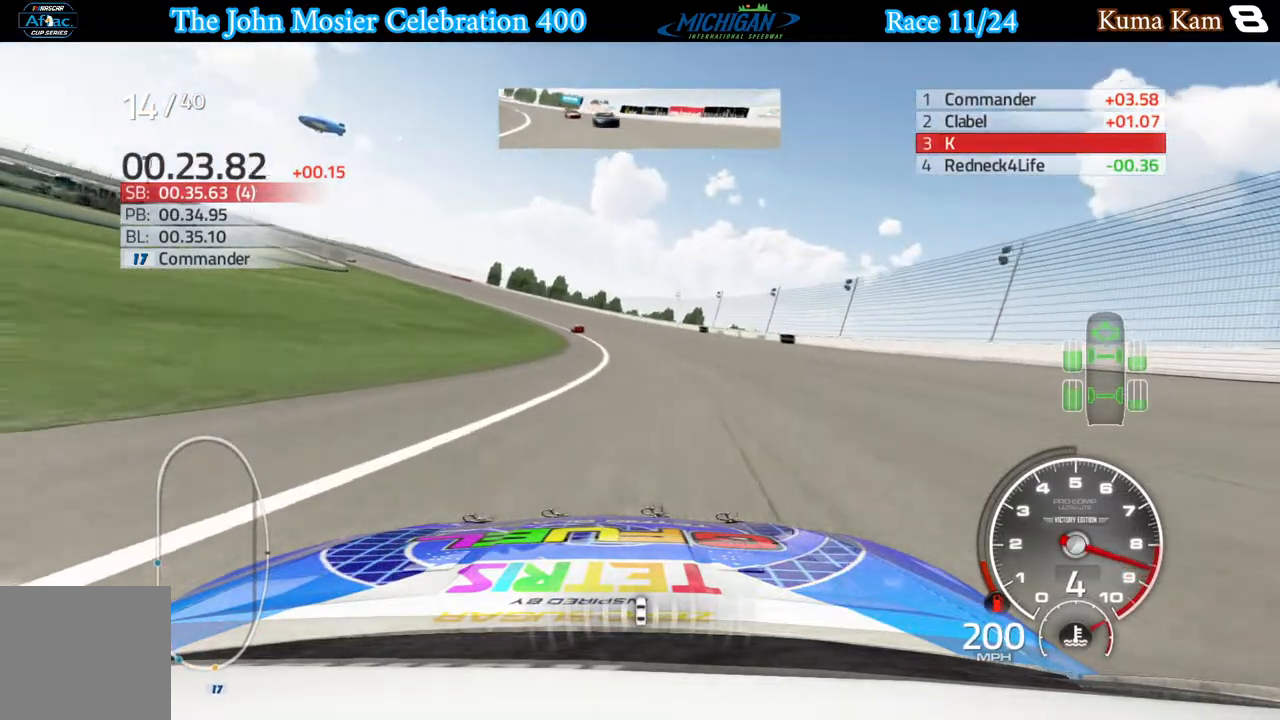
{"buttons": [], "left_stick": "left", "right_stick": "center", "events": []}
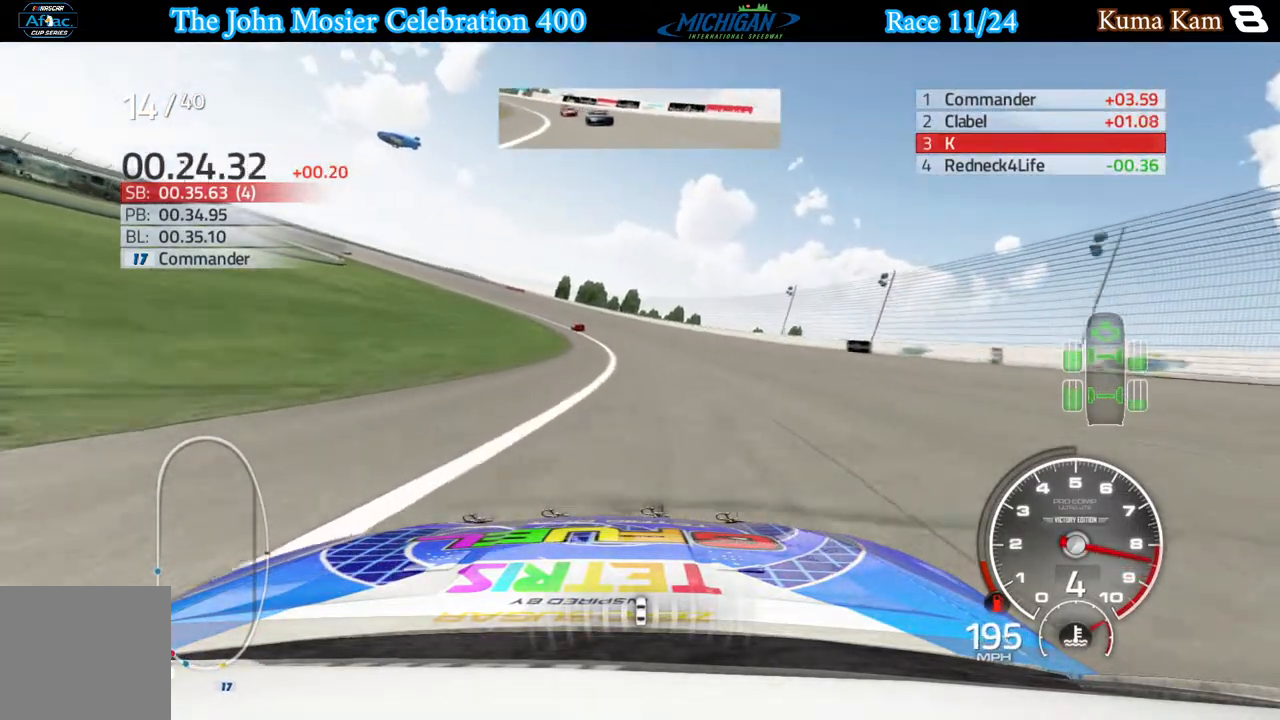
{"buttons": ["R2"], "left_stick": "left", "right_stick": "center", "events": [[183, "R2", "down"]]}
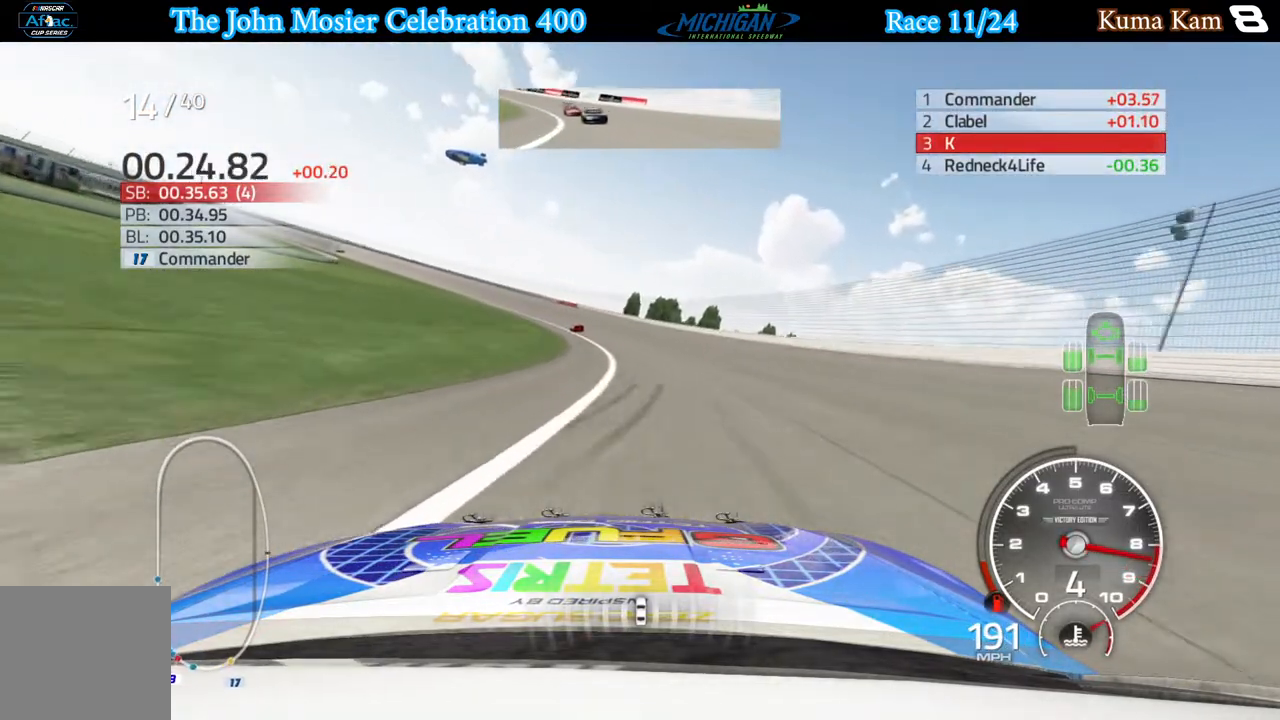
{"buttons": ["R2"], "left_stick": "left", "right_stick": "center", "events": []}
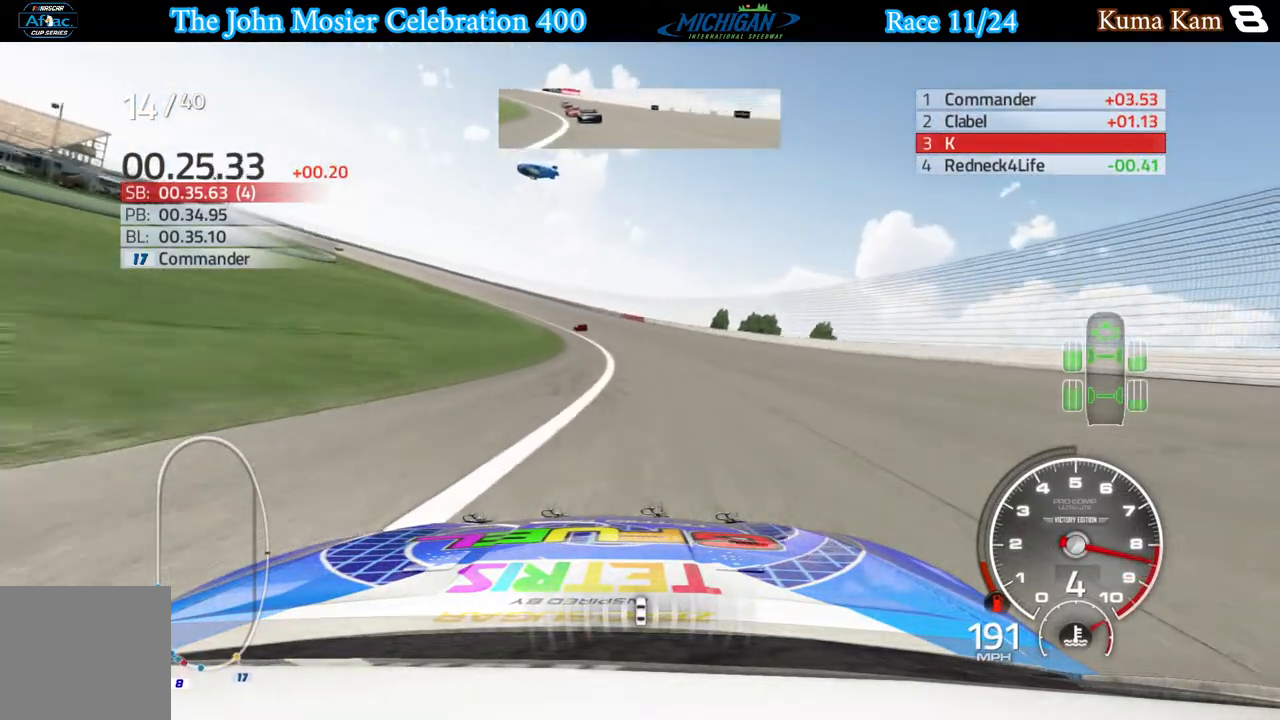
{"buttons": ["R2"], "left_stick": "left", "right_stick": "center", "events": []}
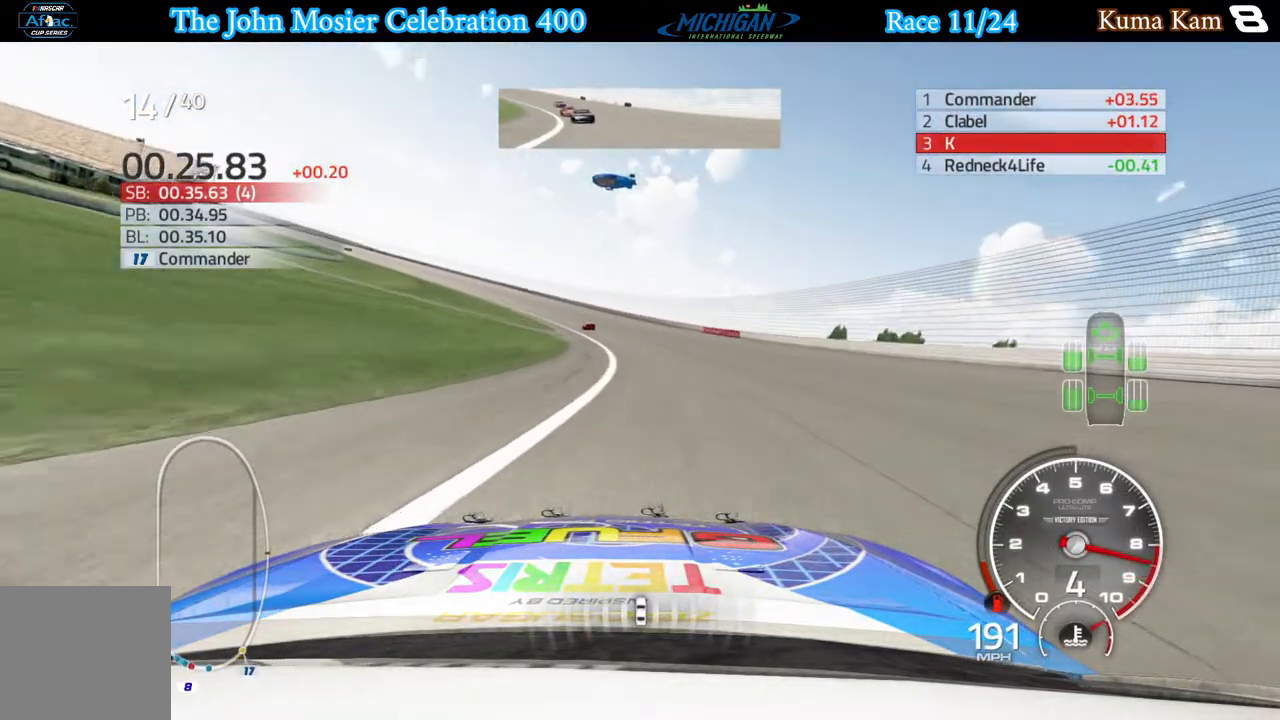
{"buttons": ["R2"], "left_stick": "left", "right_stick": "center", "events": []}
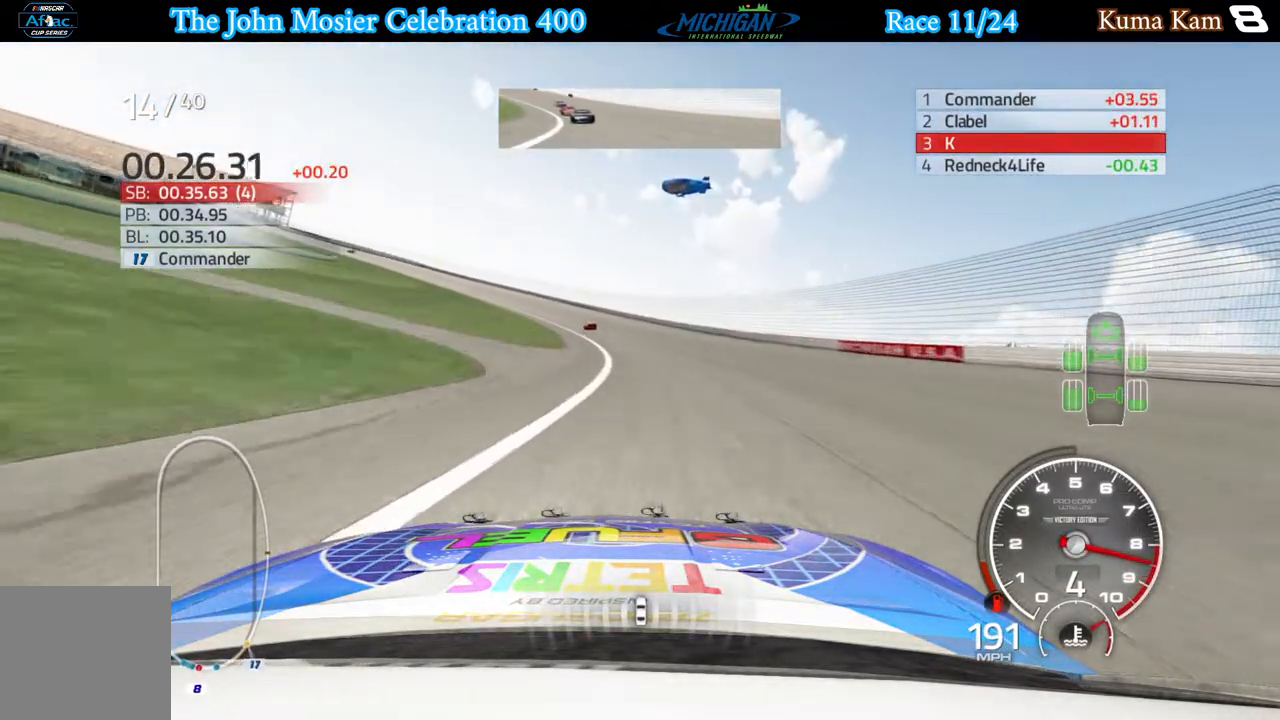
{"buttons": ["R2"], "left_stick": "left", "right_stick": "center", "events": []}
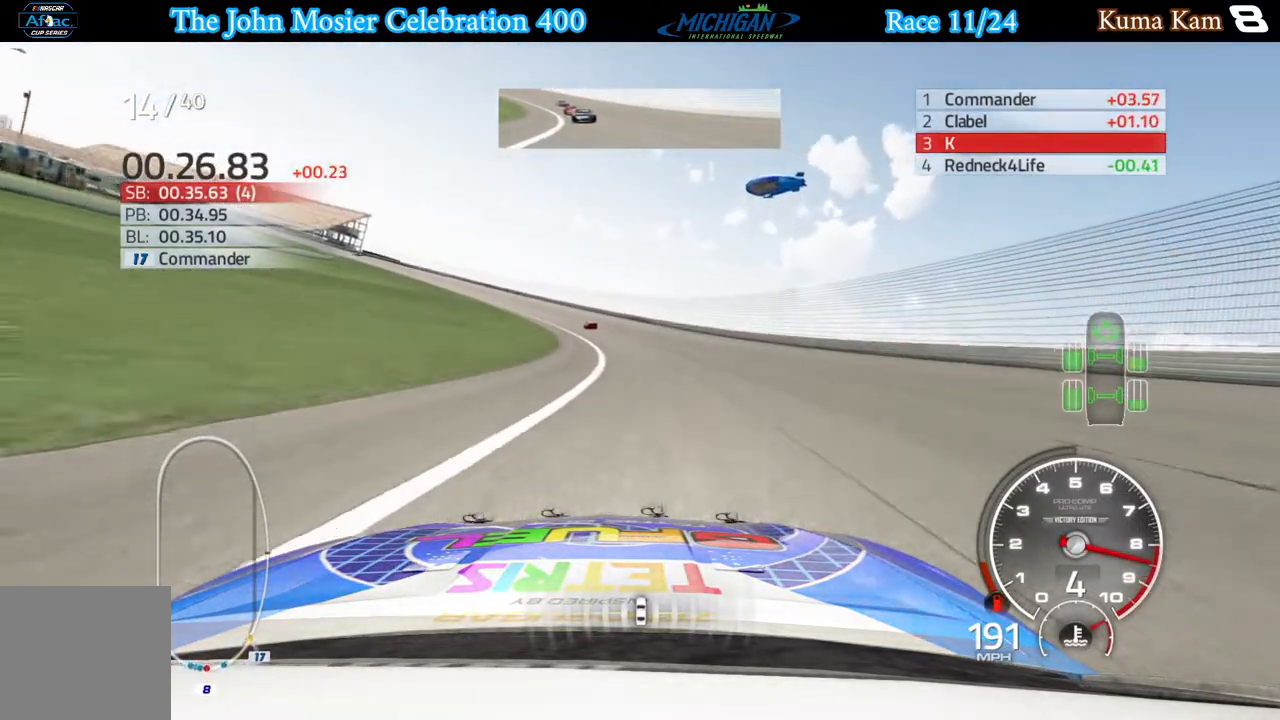
{"buttons": ["R2"], "left_stick": "left", "right_stick": "center", "events": []}
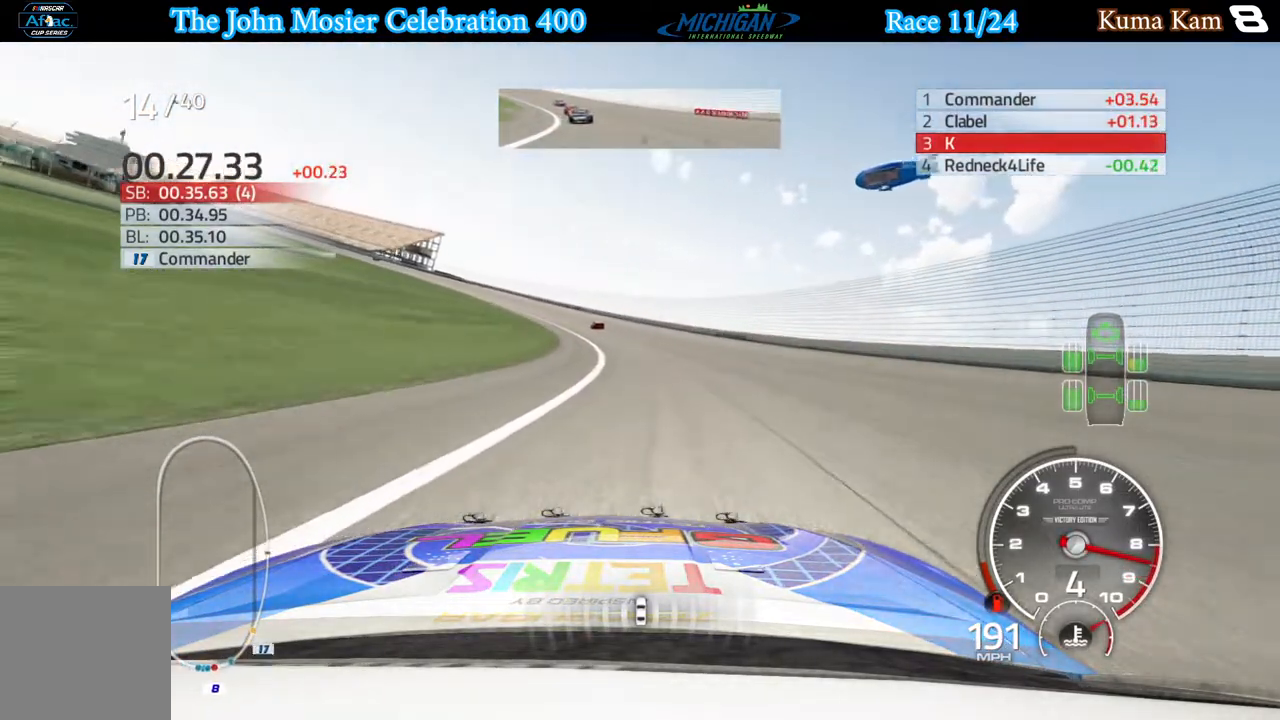
{"buttons": ["R2"], "left_stick": "left", "right_stick": "center", "events": []}
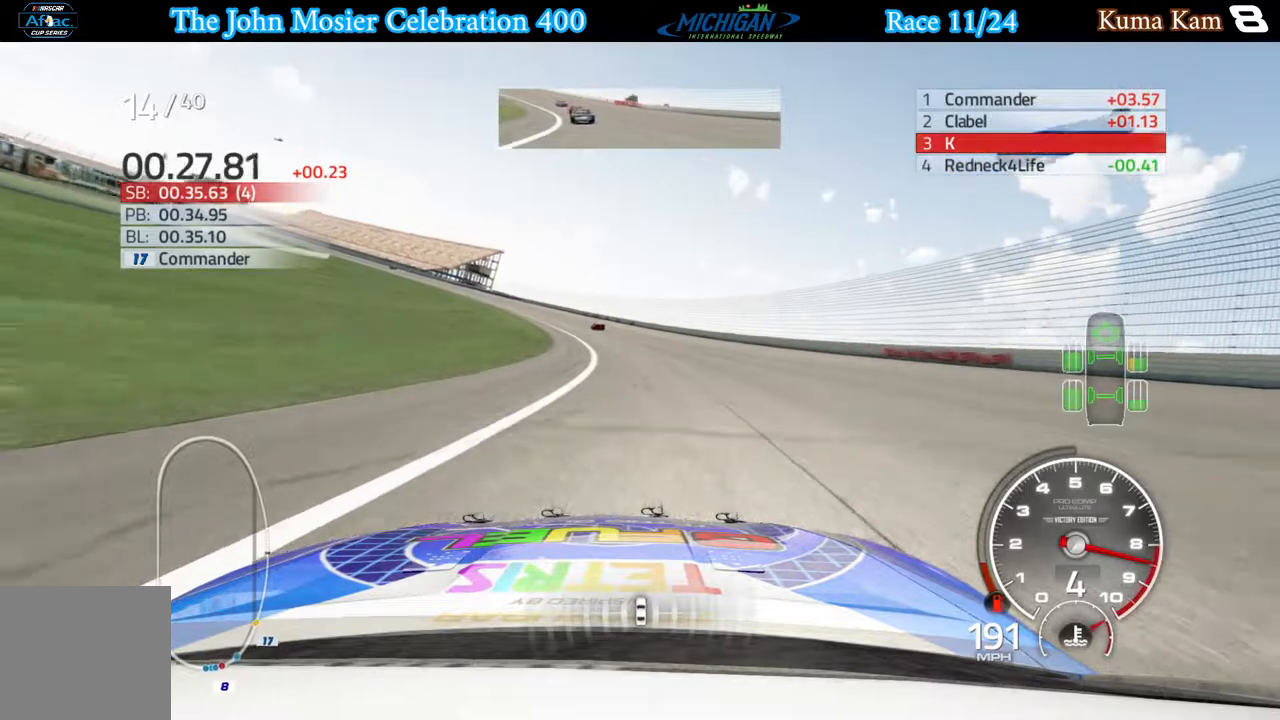
{"buttons": ["R2"], "left_stick": "left", "right_stick": "center", "events": []}
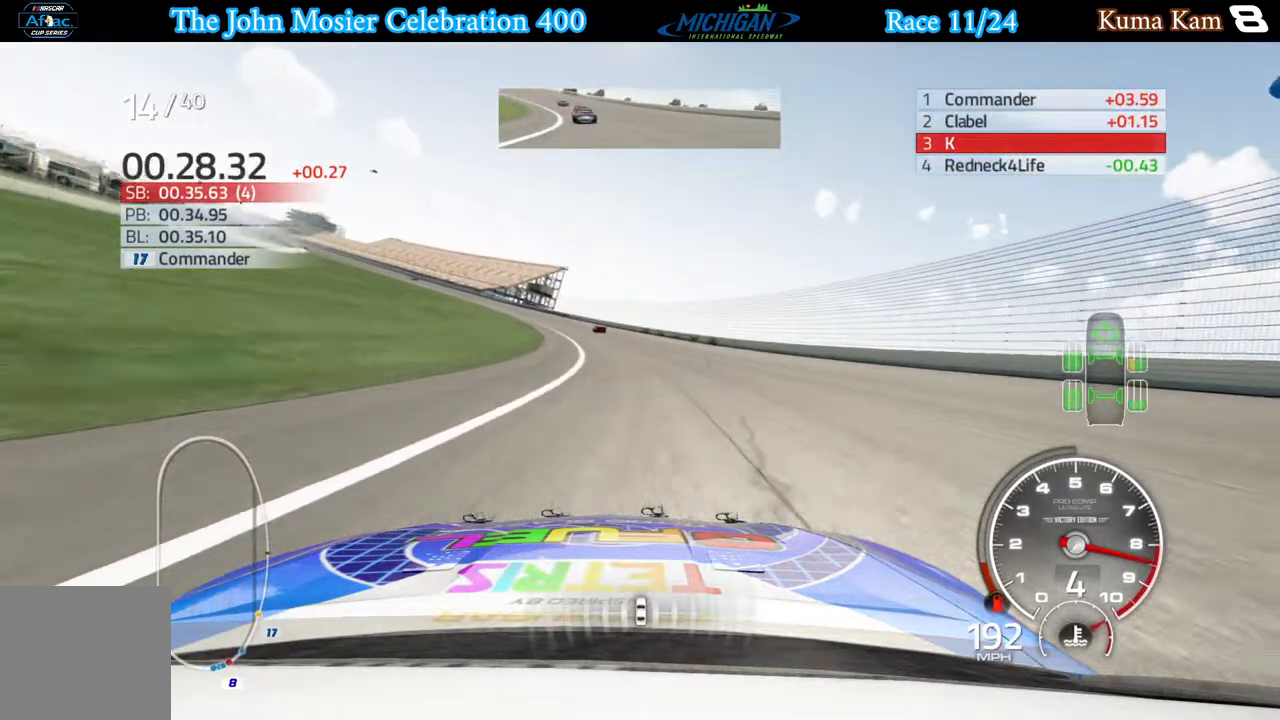
{"buttons": ["R2"], "left_stick": "center", "right_stick": "center", "events": [[483, "left_stick", "center"]]}
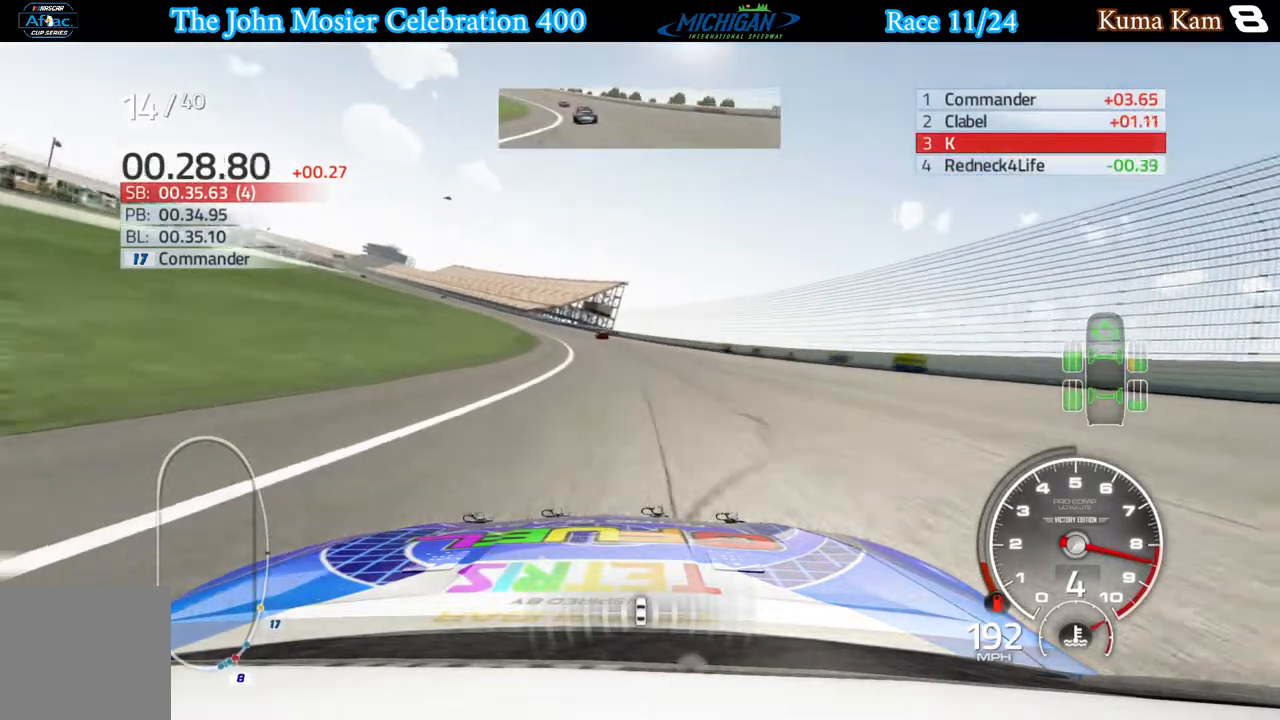
{"buttons": ["R2"], "left_stick": "left", "right_stick": "center", "events": [[50, "left_stick", "left"], [233, "left_stick", "center"], [300, "left_stick", "left"]]}
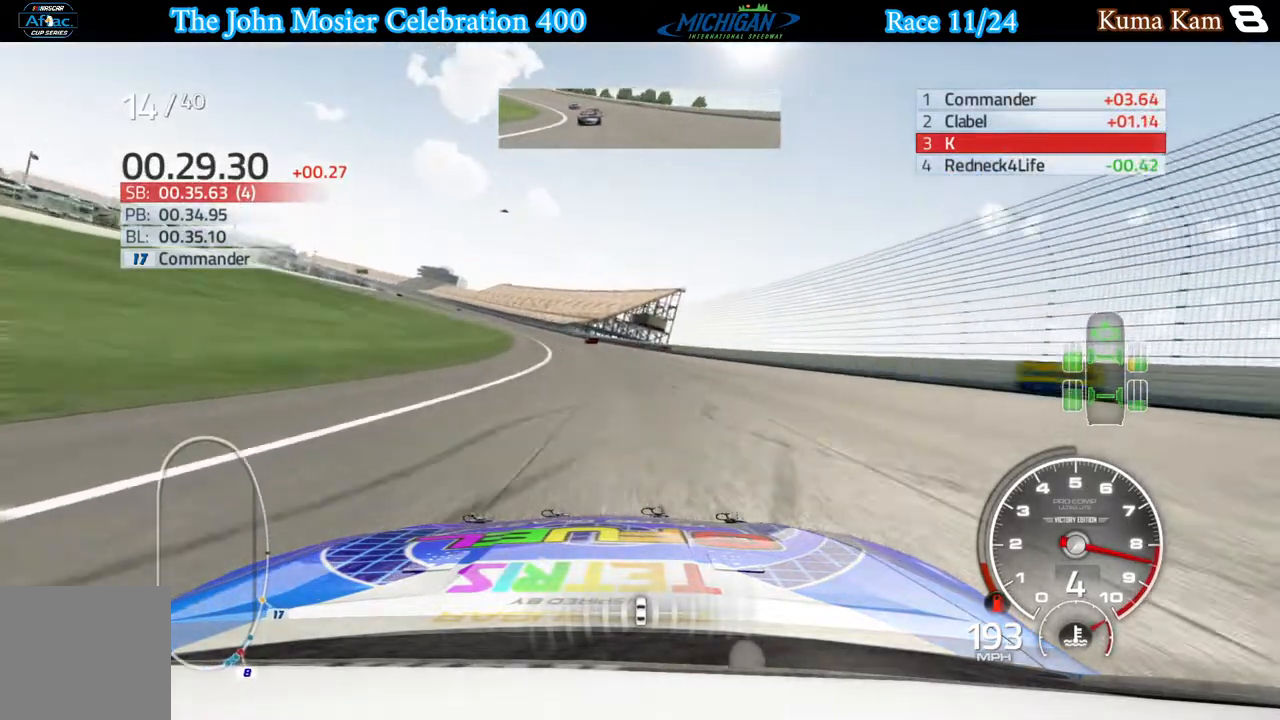
{"buttons": ["R2"], "left_stick": "left", "right_stick": "center", "events": []}
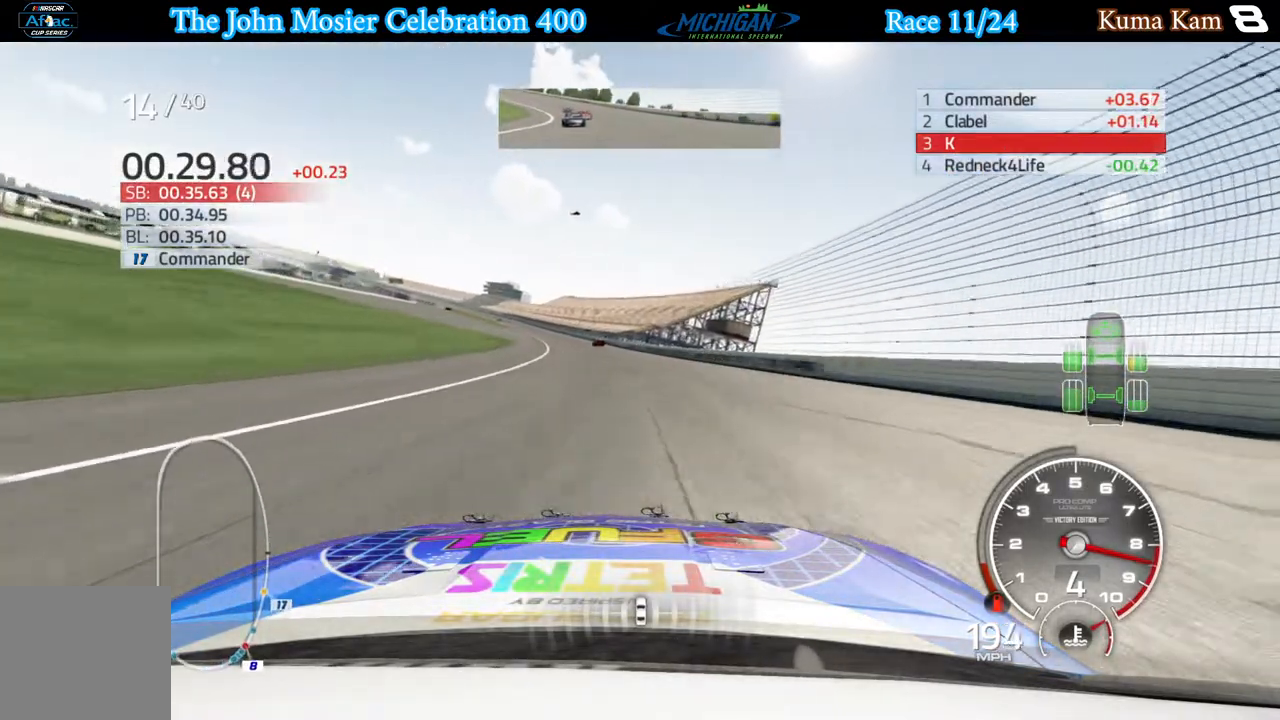
{"buttons": ["R2"], "left_stick": "left", "right_stick": "center", "events": []}
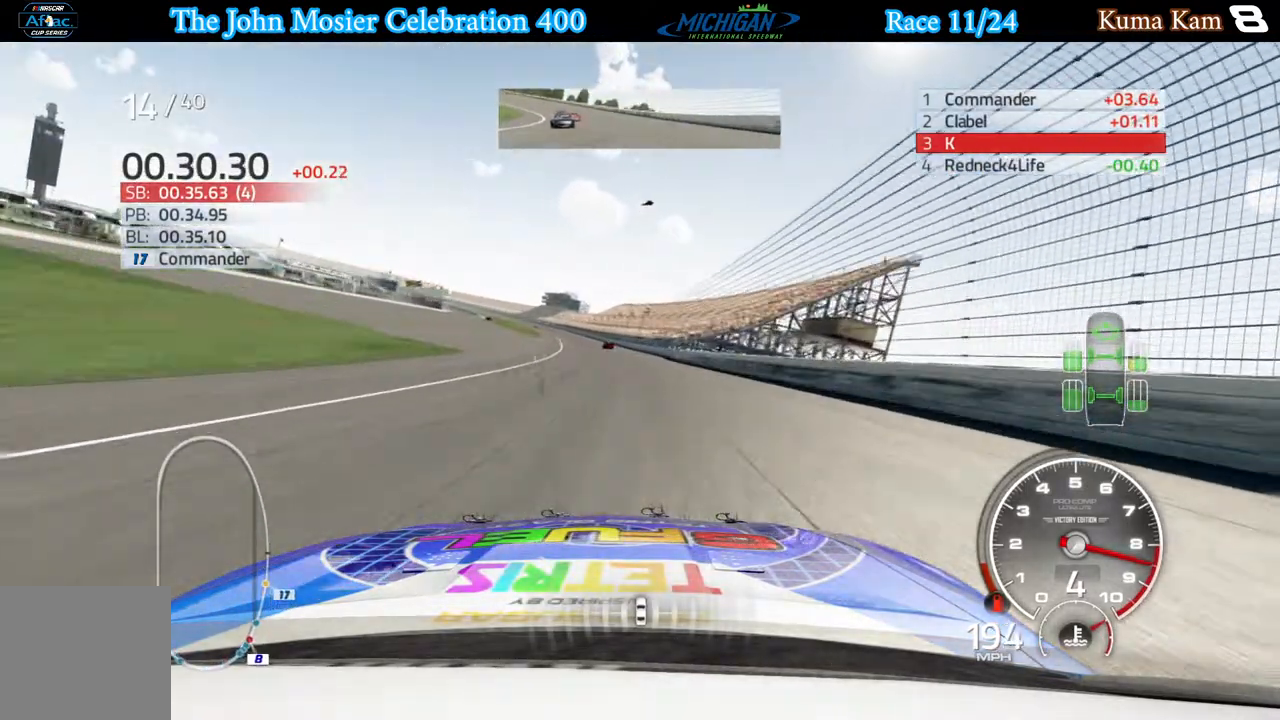
{"buttons": ["R2"], "left_stick": "left", "right_stick": "center", "events": [[217, "left_stick", "center"], [317, "left_stick", "left"]]}
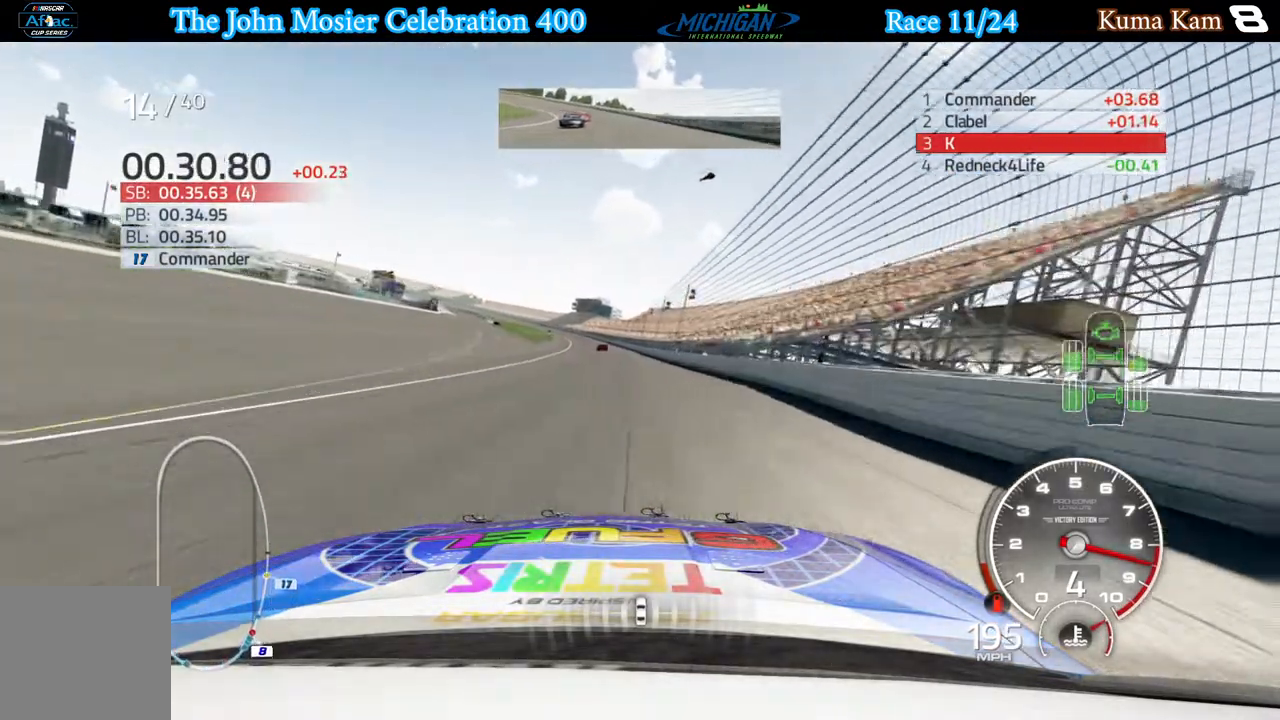
{"buttons": ["R2"], "left_stick": "left", "right_stick": "center", "events": [[267, "left_stick", "center"], [400, "left_stick", "left"]]}
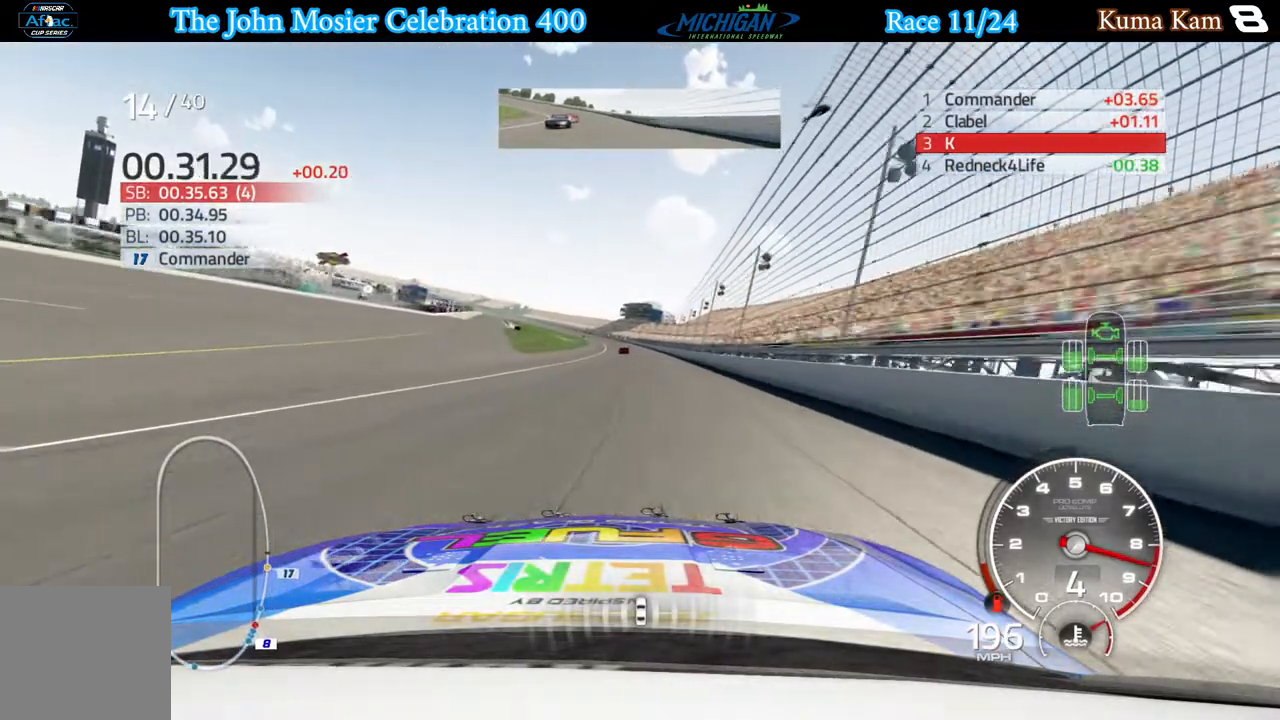
{"buttons": ["R2"], "left_stick": "center", "right_stick": "center", "events": [[83, "left_stick", "center"], [167, "left_stick", "left"], [333, "left_stick", "center"]]}
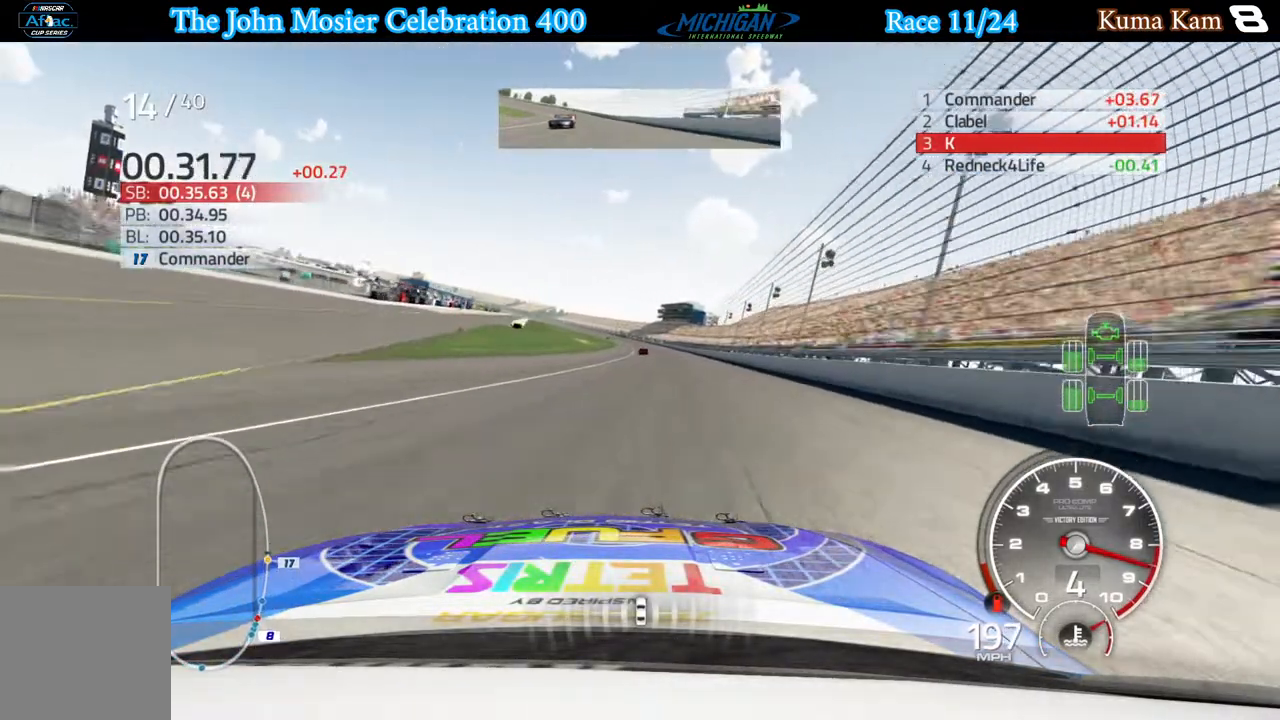
{"buttons": ["R2"], "left_stick": "center", "right_stick": "center", "events": [[33, "left_stick", "left"], [167, "left_stick", "center"]]}
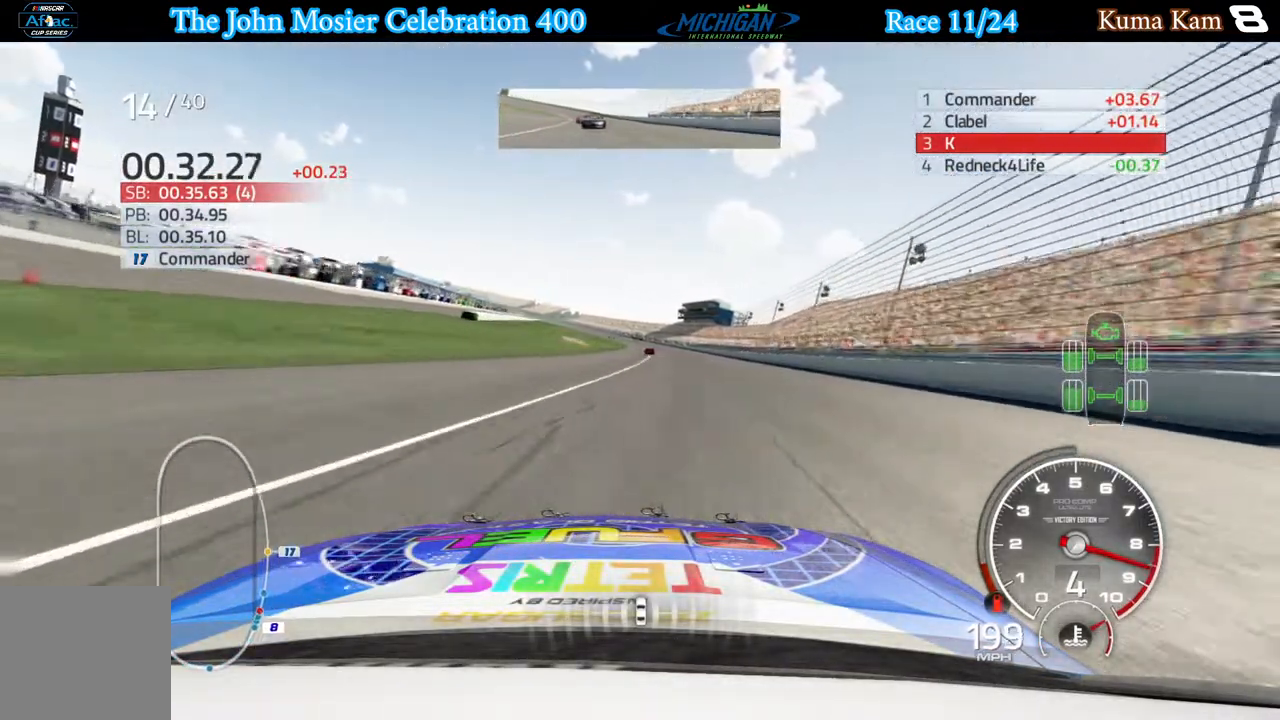
{"buttons": ["R2"], "left_stick": "center", "right_stick": "center", "events": [[367, "left_stick", "right"], [467, "left_stick", "center"]]}
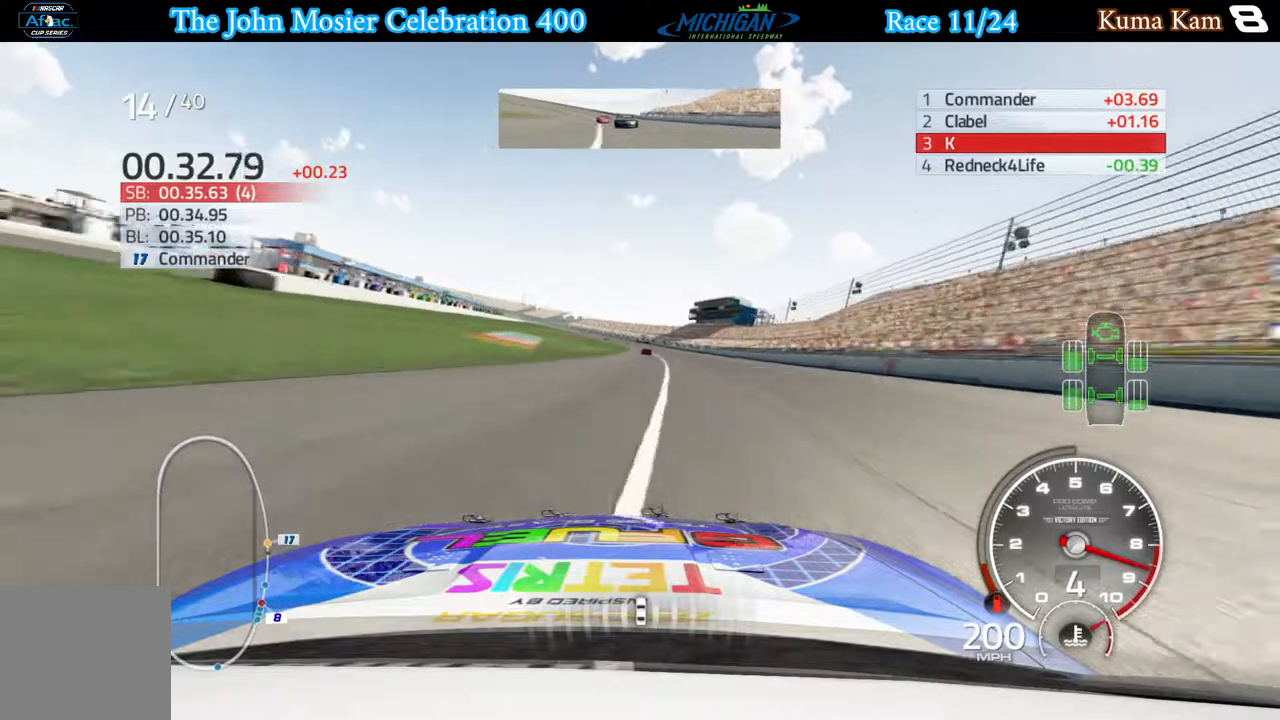
{"buttons": ["R2"], "left_stick": "center", "right_stick": "center", "events": []}
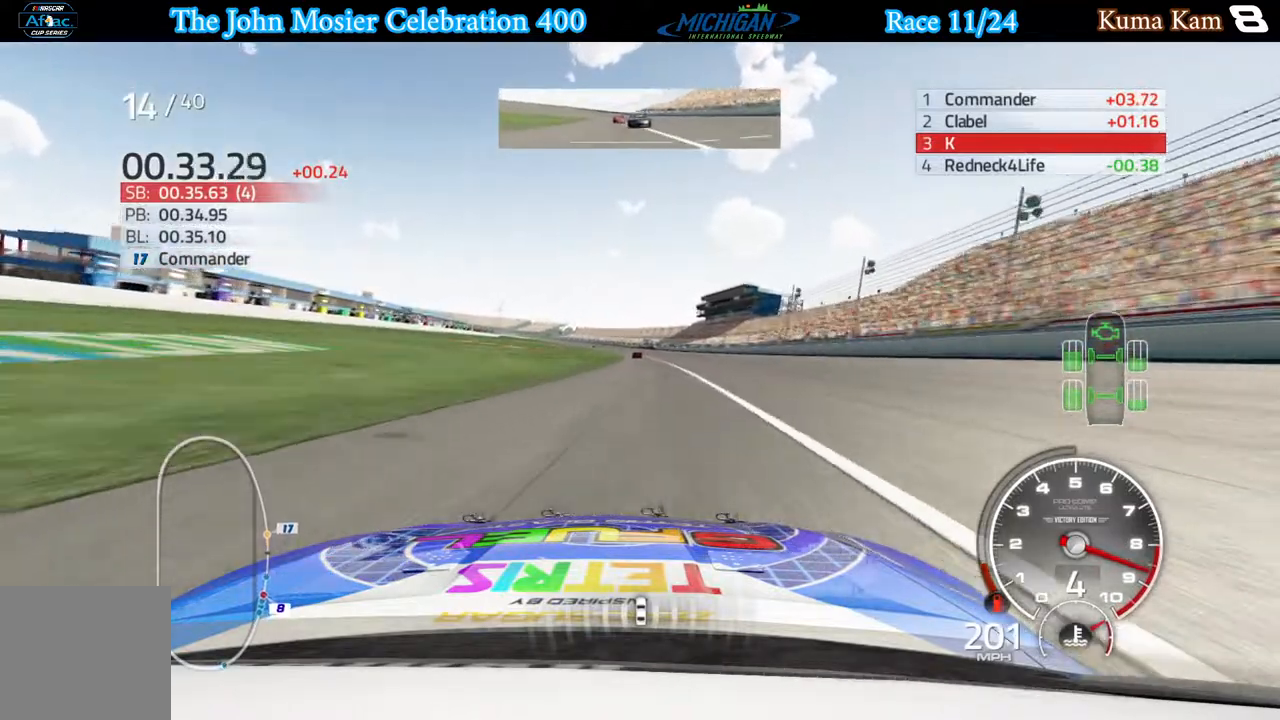
{"buttons": ["R2"], "left_stick": "center", "right_stick": "center", "events": [[267, "left_stick", "left"], [333, "left_stick", "center"]]}